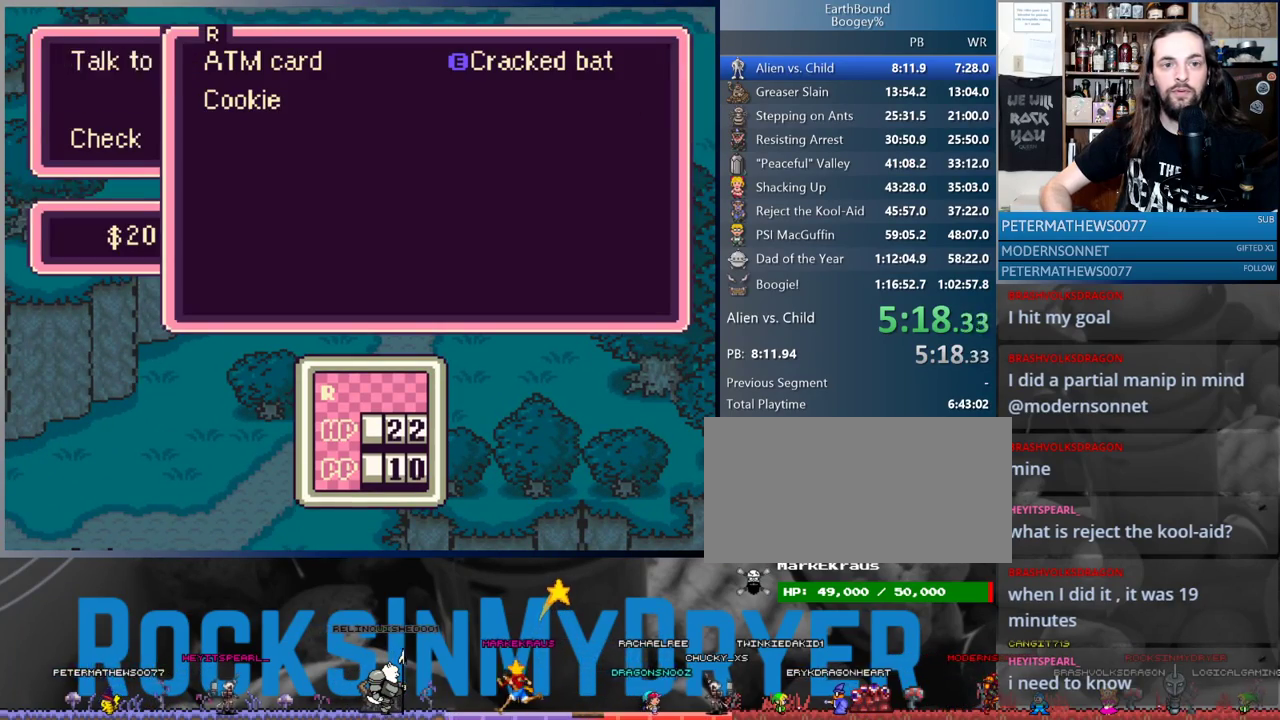
Gameplay with a controller (Nintendo layout); each line is a JSON object with the inputs held at the frame after it. "events" lists button and stick changes between this image and that frame as [ms after this image, input, new state], when the widget could be followed in between. Not read: L3 R3.
{"buttons": ["DPAD_LEFT"], "events": [[67, "A", "down"], [117, "A", "up"], [183, "A", "down"], [283, "A", "up"], [333, "A", "down"], [417, "A", "up"], [433, "DPAD_LEFT", "down"]]}
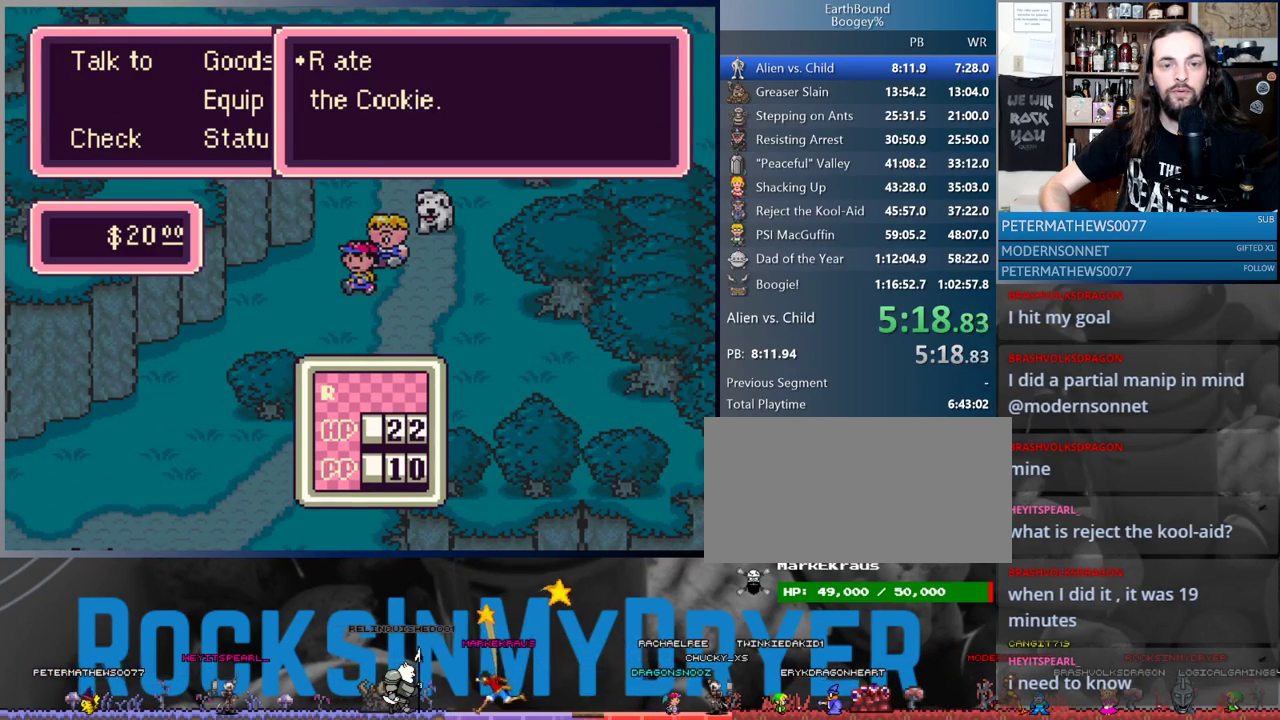
{"buttons": ["DPAD_DOWN", "DPAD_LEFT"], "events": [[117, "A", "down"], [183, "A", "up"], [217, "DPAD_DOWN", "down"], [267, "A", "down"], [333, "A", "up"]]}
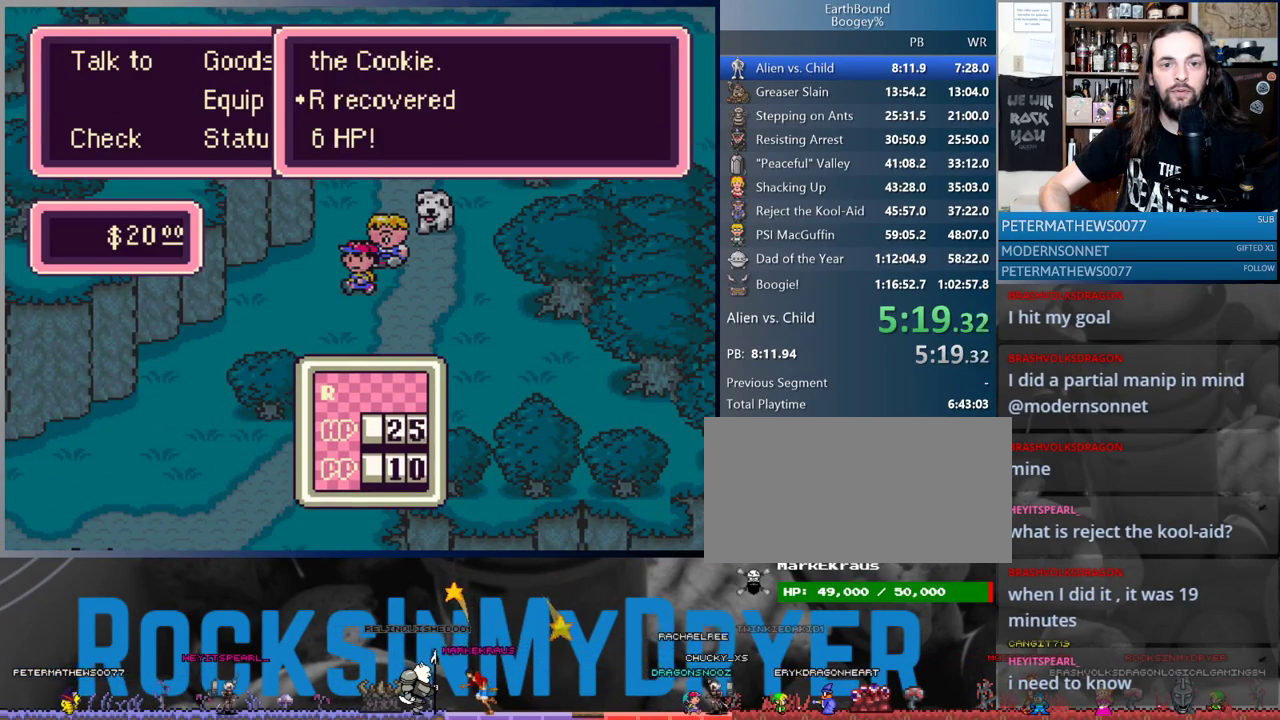
{"buttons": ["DPAD_DOWN", "DPAD_LEFT"], "events": [[83, "A", "down"], [167, "A", "up"]]}
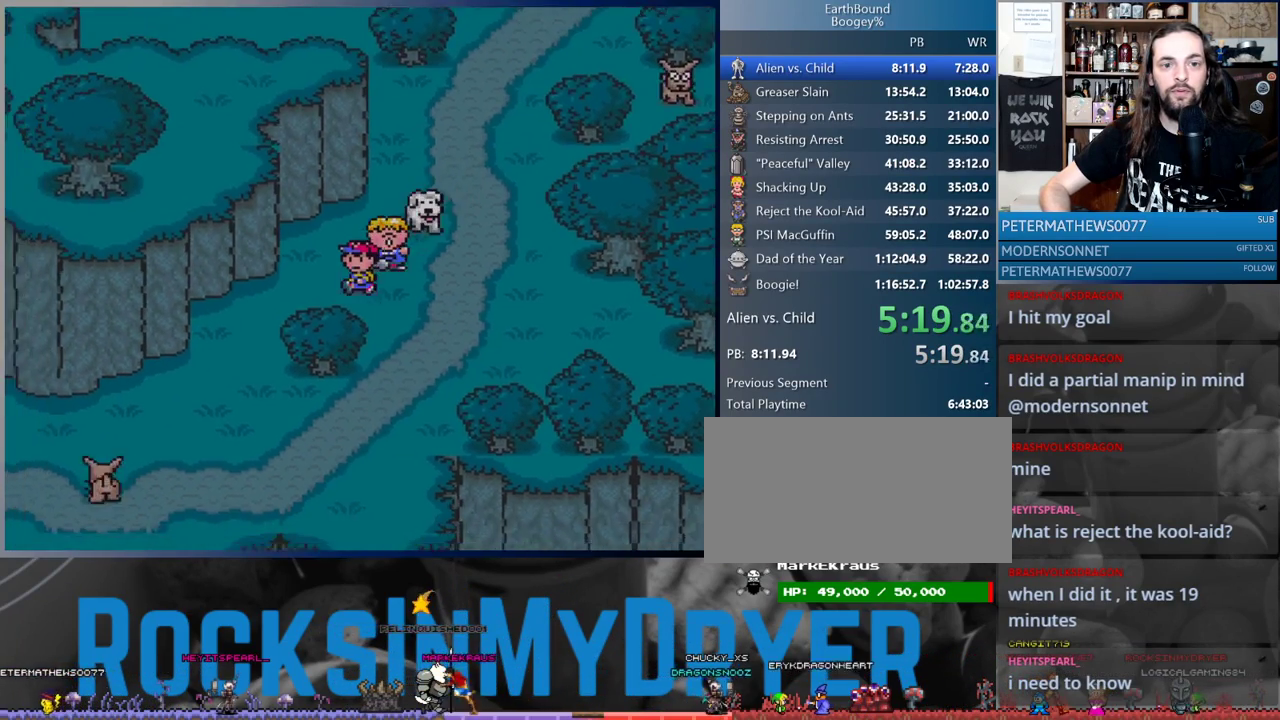
{"buttons": ["DPAD_DOWN", "DPAD_LEFT"], "events": [[83, "DPAD_DOWN", "up"], [200, "DPAD_DOWN", "down"]]}
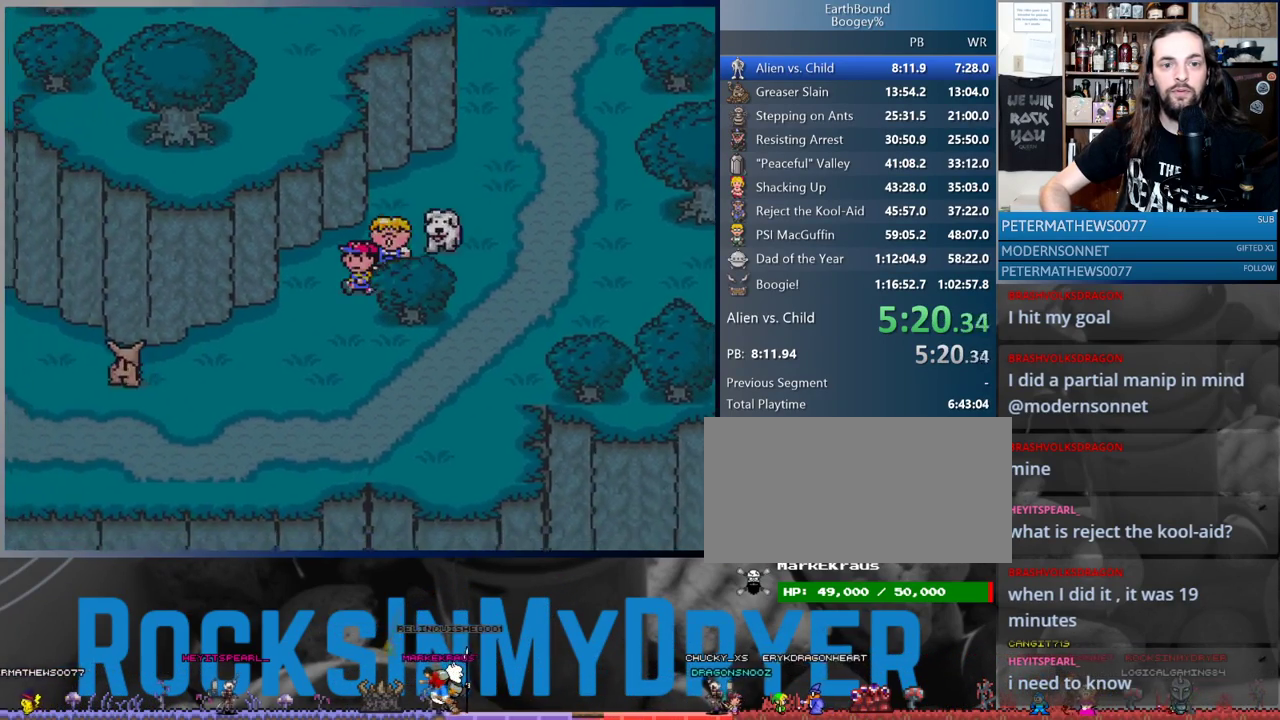
{"buttons": ["B", "DPAD_UP"], "events": [[17, "DPAD_LEFT", "up"], [67, "B", "down"], [83, "DPAD_RIGHT", "down"], [117, "B", "up"], [167, "DPAD_DOWN", "up"], [333, "DPAD_RIGHT", "up"], [333, "DPAD_UP", "down"], [483, "B", "down"]]}
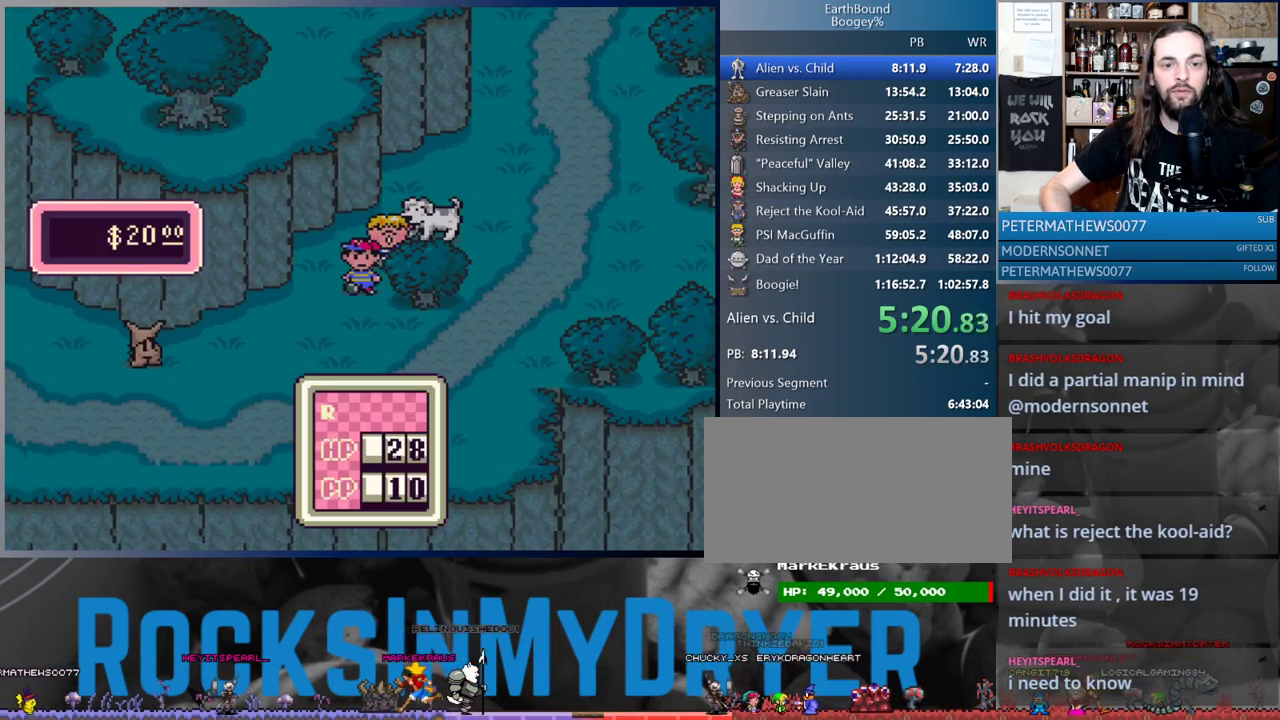
{"buttons": ["DPAD_UP"], "events": [[17, "DPAD_RIGHT", "down"], [33, "DPAD_UP", "up"], [83, "B", "up"], [167, "DPAD_UP", "down"], [233, "DPAD_UP", "up"], [400, "DPAD_RIGHT", "up"], [400, "DPAD_UP", "down"]]}
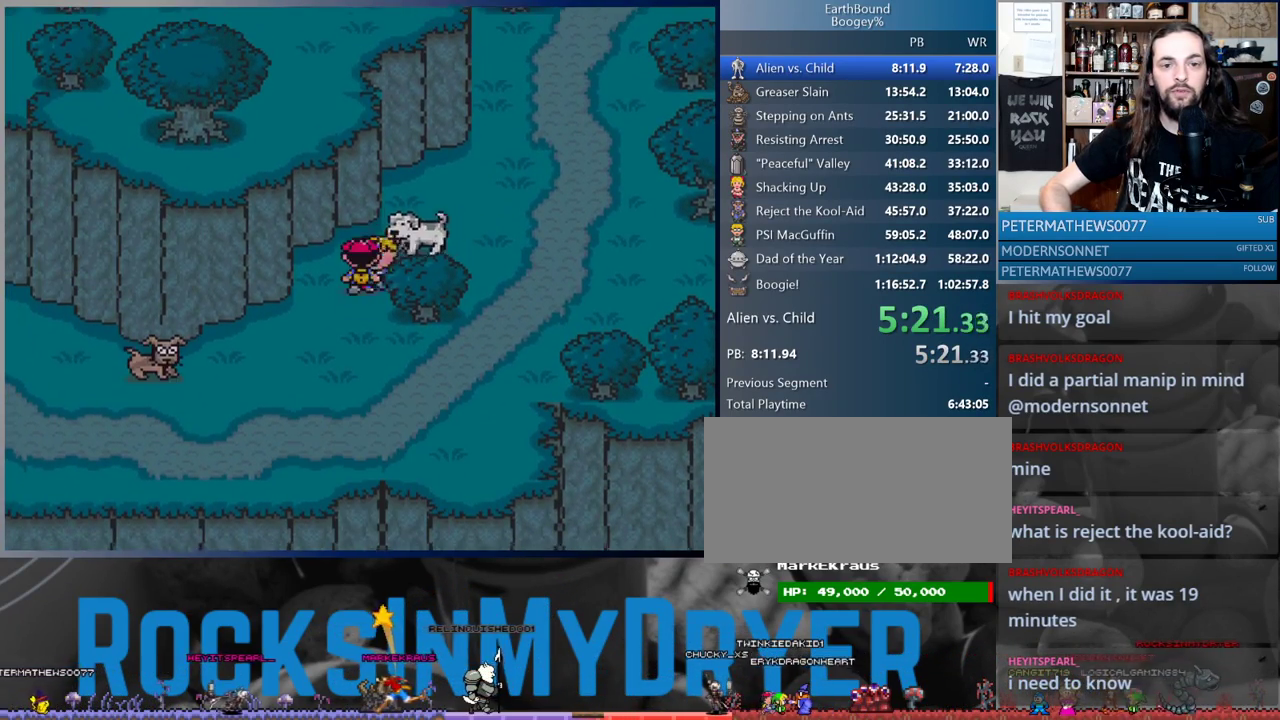
{"buttons": ["DPAD_RIGHT"], "events": [[33, "DPAD_RIGHT", "down"], [50, "DPAD_UP", "up"]]}
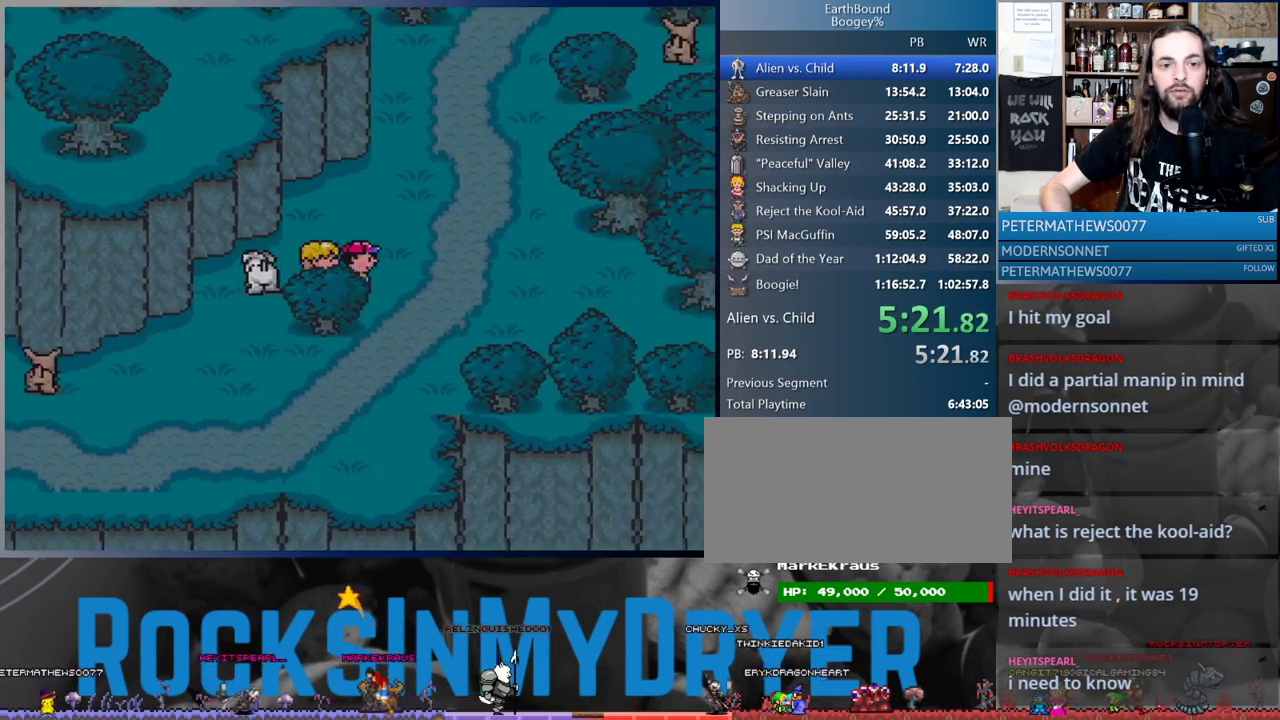
{"buttons": ["DPAD_RIGHT"], "events": []}
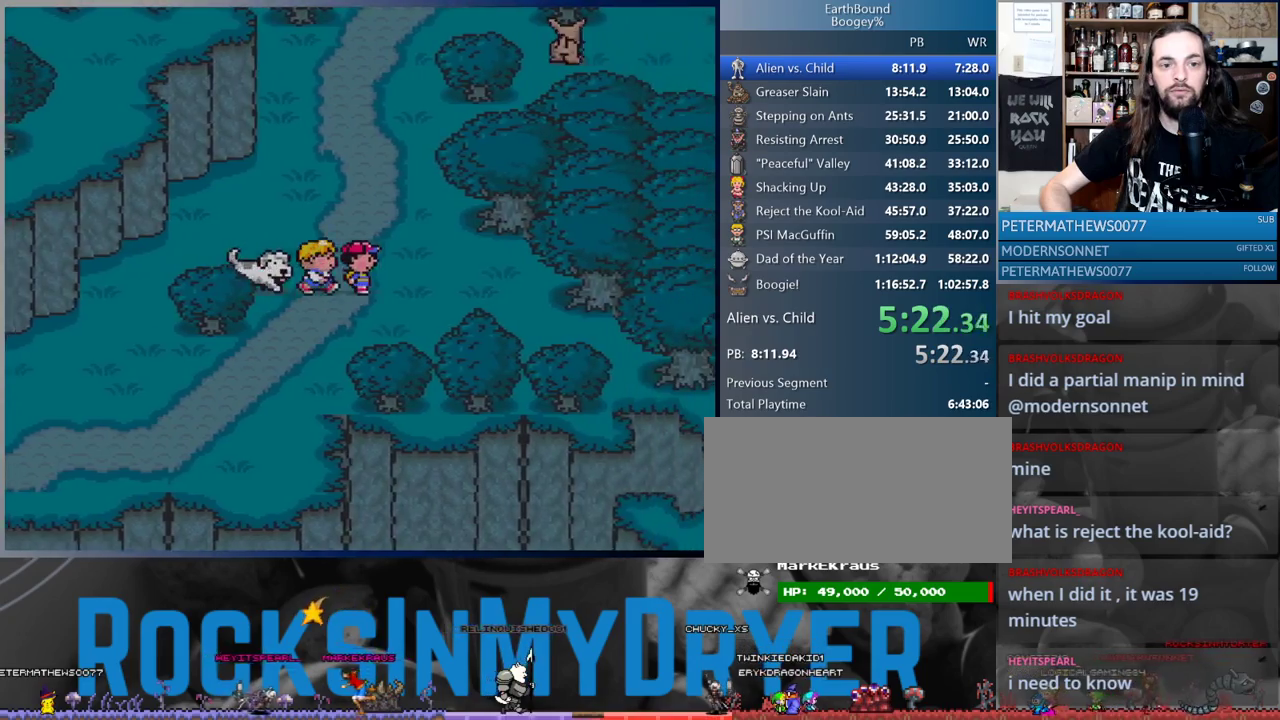
{"buttons": ["DPAD_DOWN", "DPAD_RIGHT"], "events": [[433, "DPAD_DOWN", "down"]]}
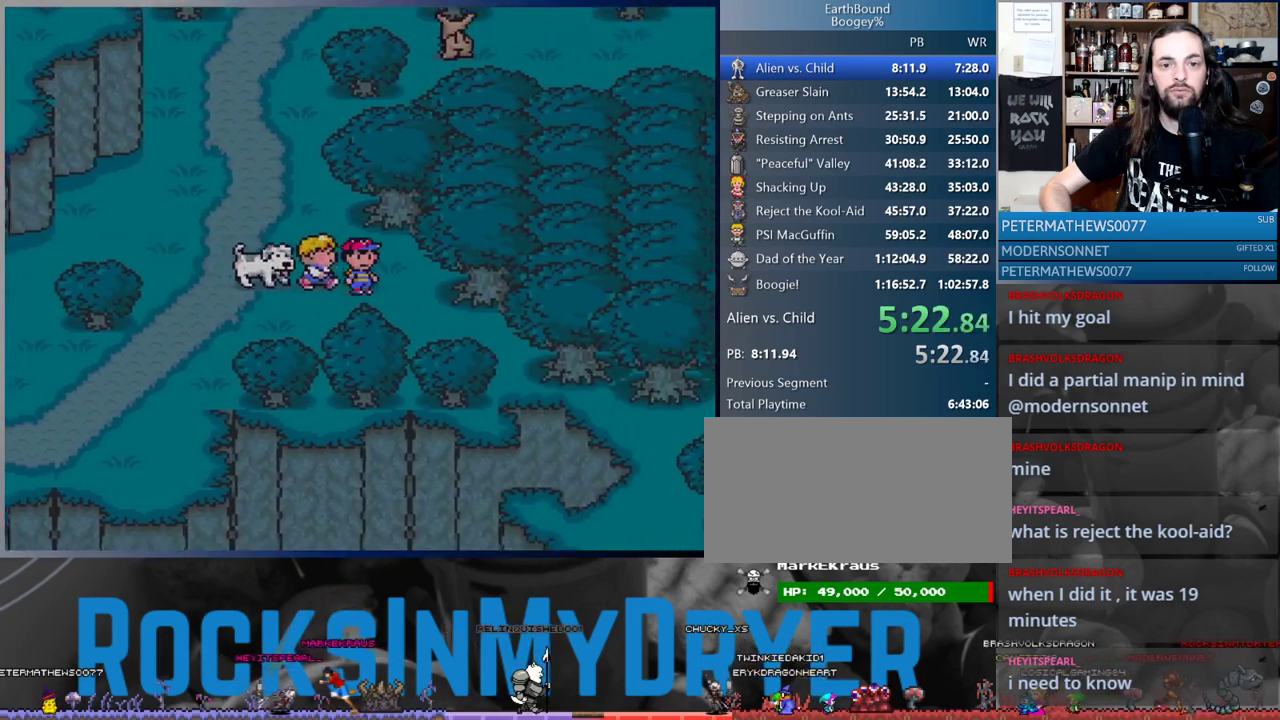
{"buttons": ["DPAD_RIGHT"], "events": [[133, "DPAD_DOWN", "up"]]}
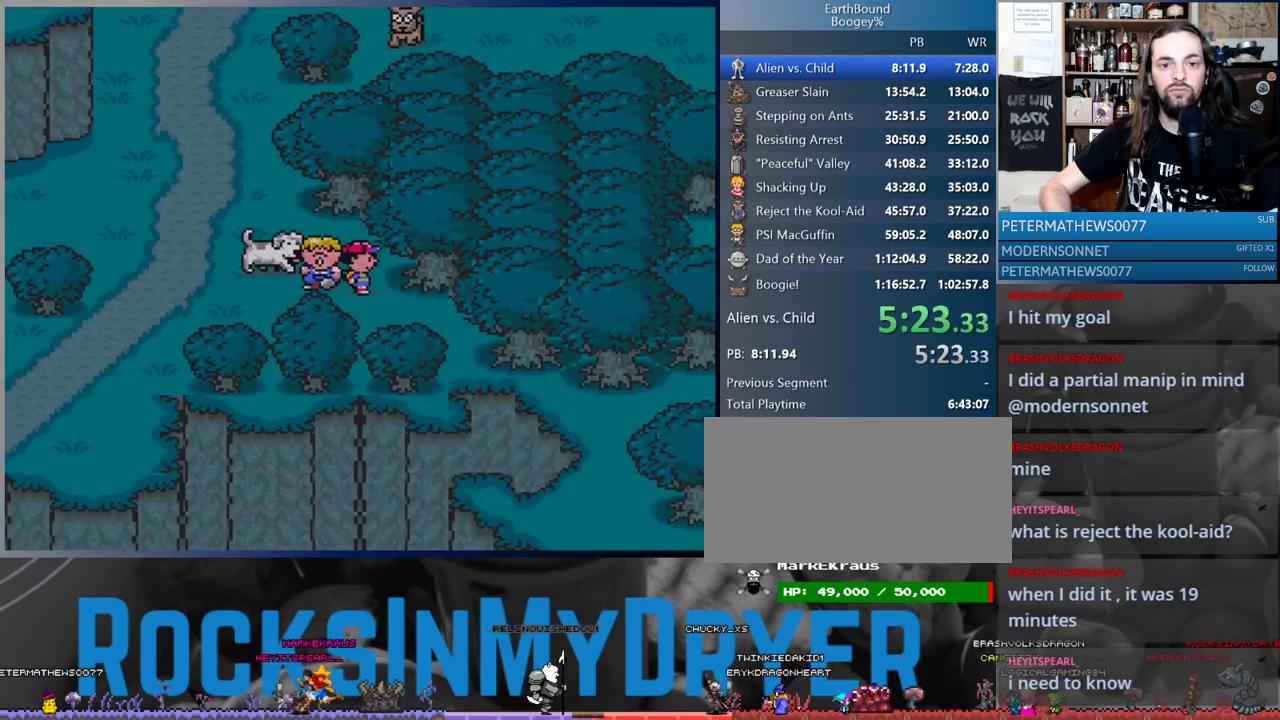
{"buttons": ["DPAD_RIGHT"], "events": [[67, "DPAD_DOWN", "down"], [83, "DPAD_RIGHT", "up"], [200, "DPAD_DOWN", "up"], [217, "DPAD_RIGHT", "down"]]}
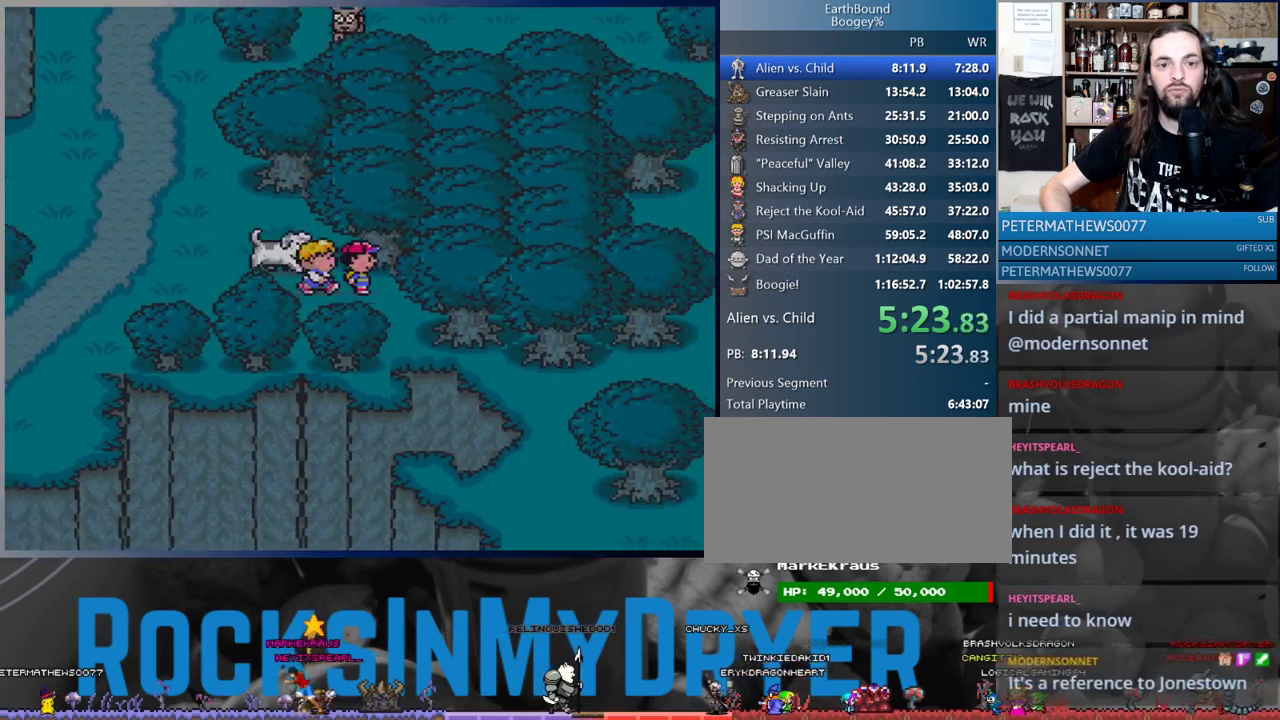
{"buttons": ["DPAD_LEFT"], "events": [[317, "DPAD_RIGHT", "up"], [383, "DPAD_LEFT", "down"]]}
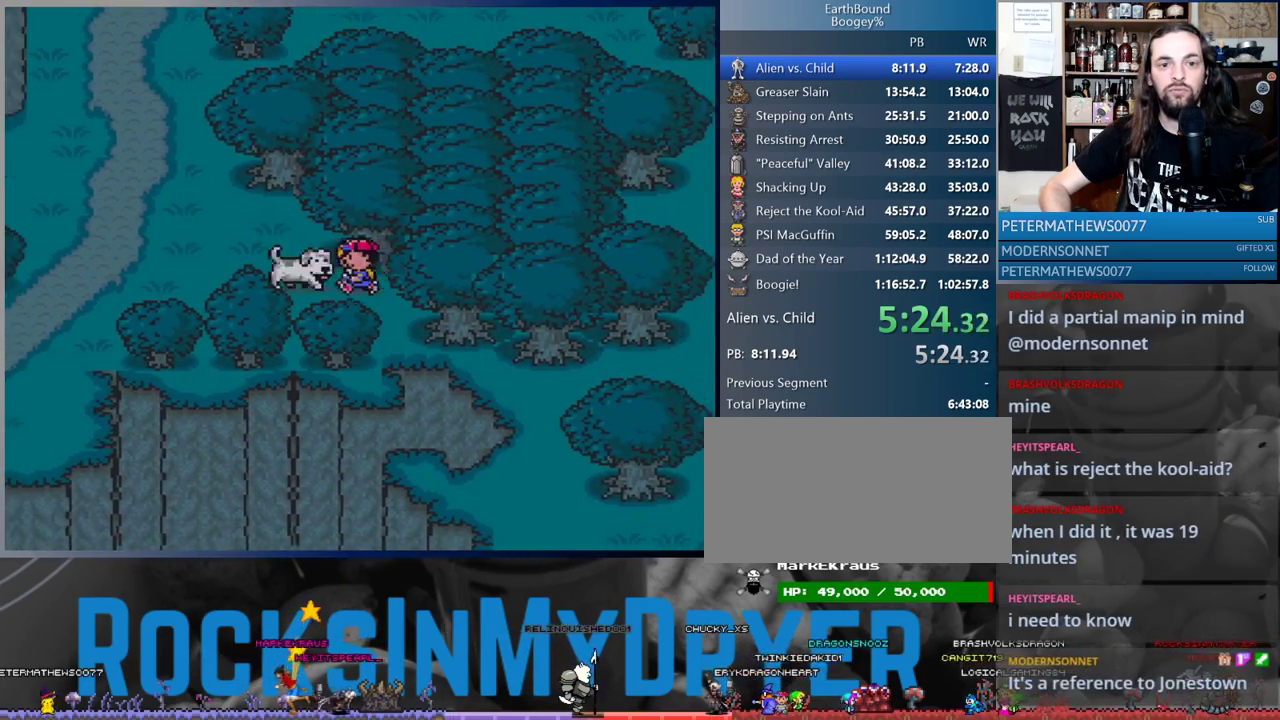
{"buttons": ["DPAD_LEFT"], "events": []}
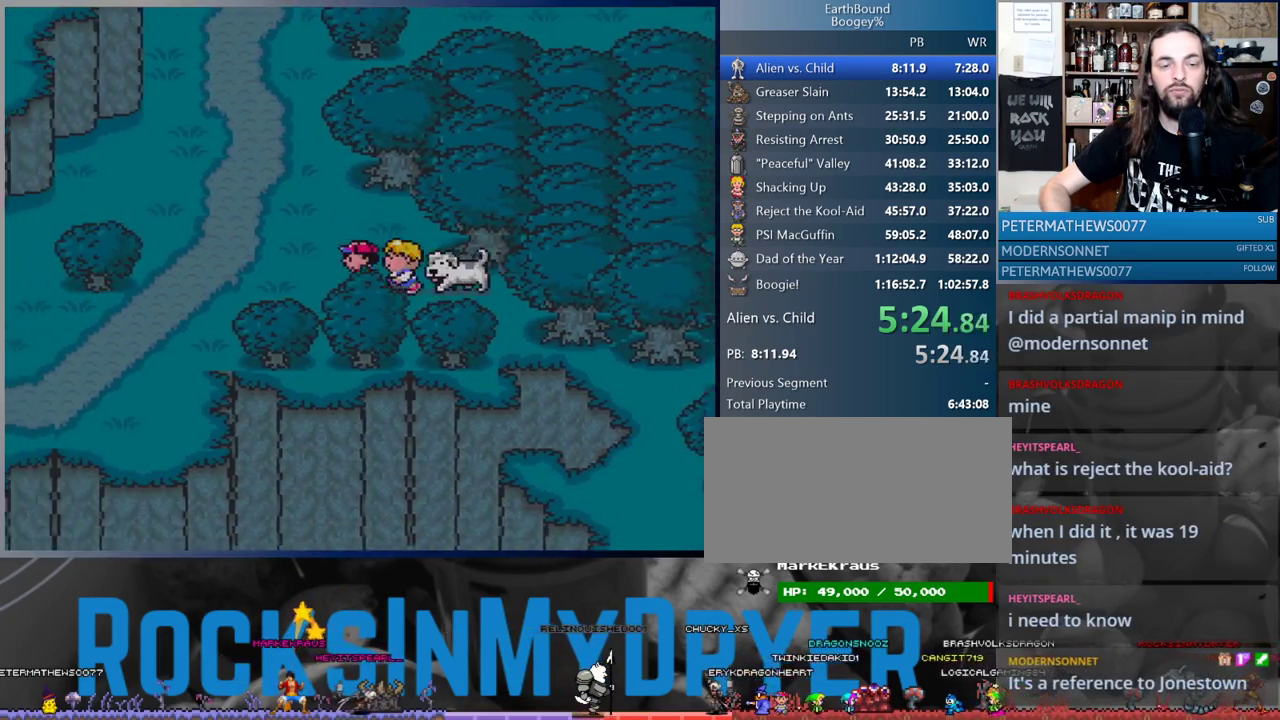
{"buttons": ["DPAD_LEFT"], "events": []}
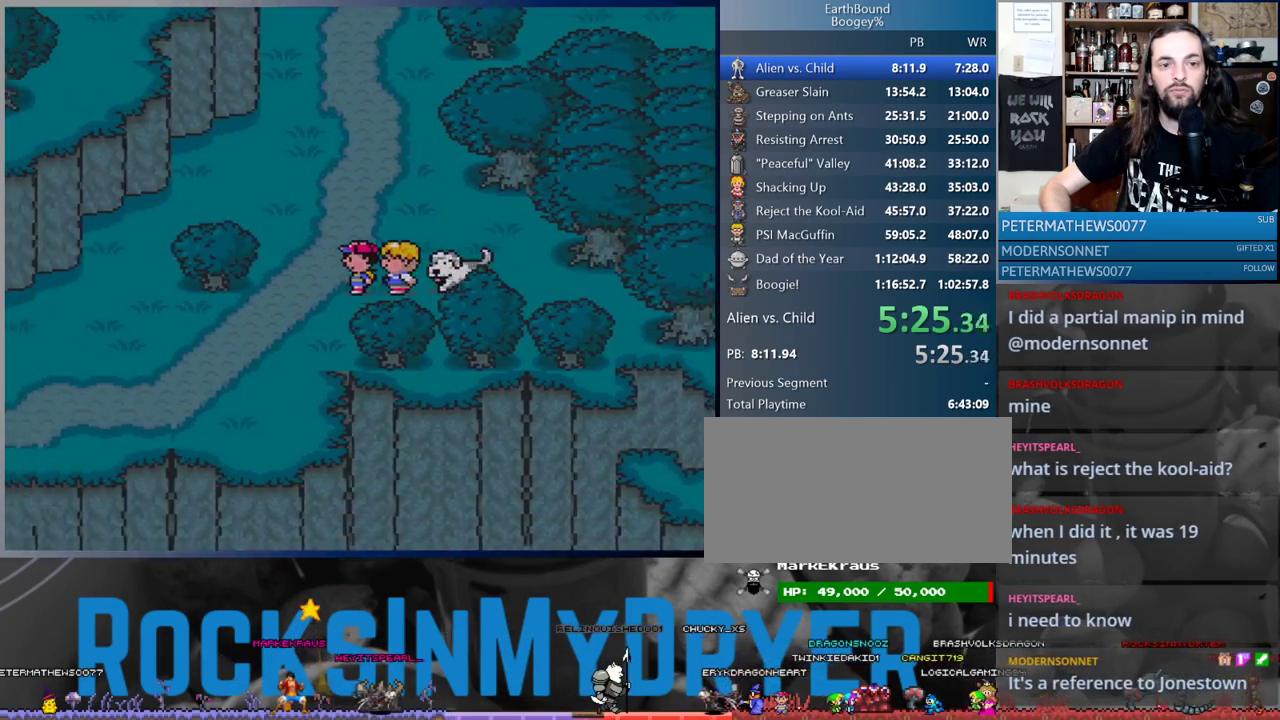
{"buttons": ["DPAD_LEFT"], "events": []}
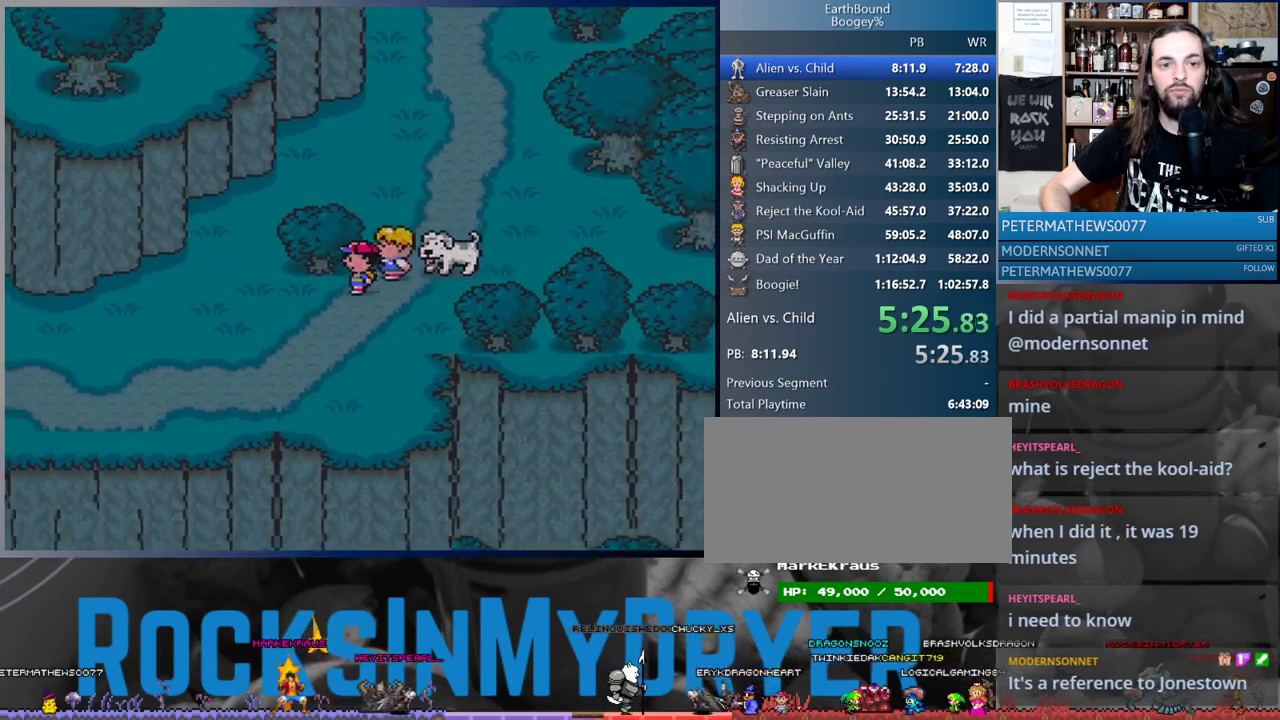
{"buttons": ["DPAD_LEFT"], "events": []}
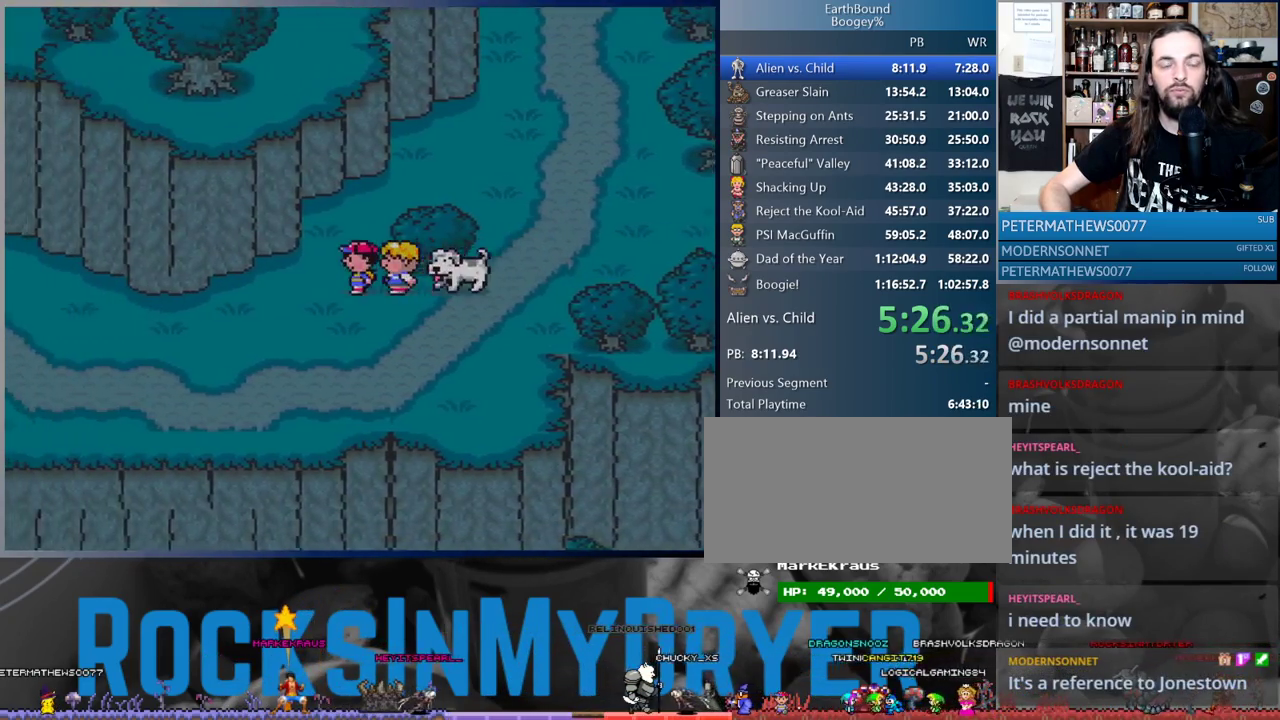
{"buttons": ["DPAD_LEFT"], "events": []}
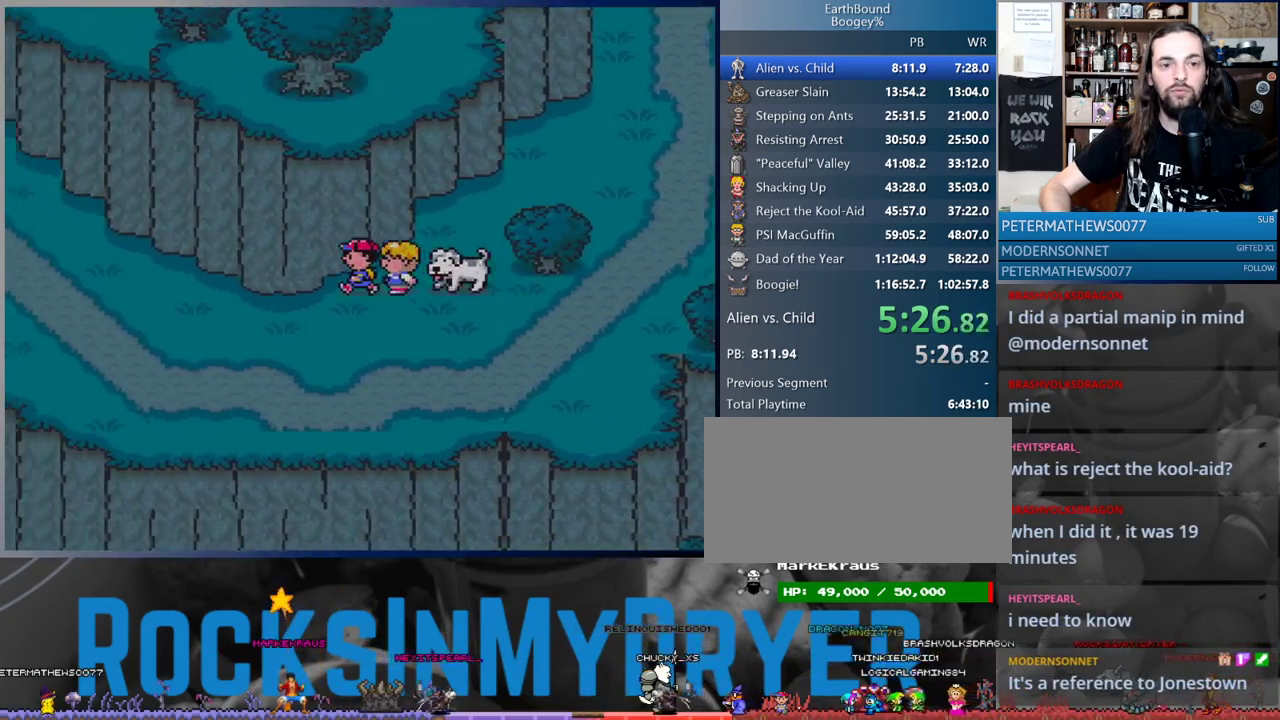
{"buttons": ["DPAD_LEFT"], "events": []}
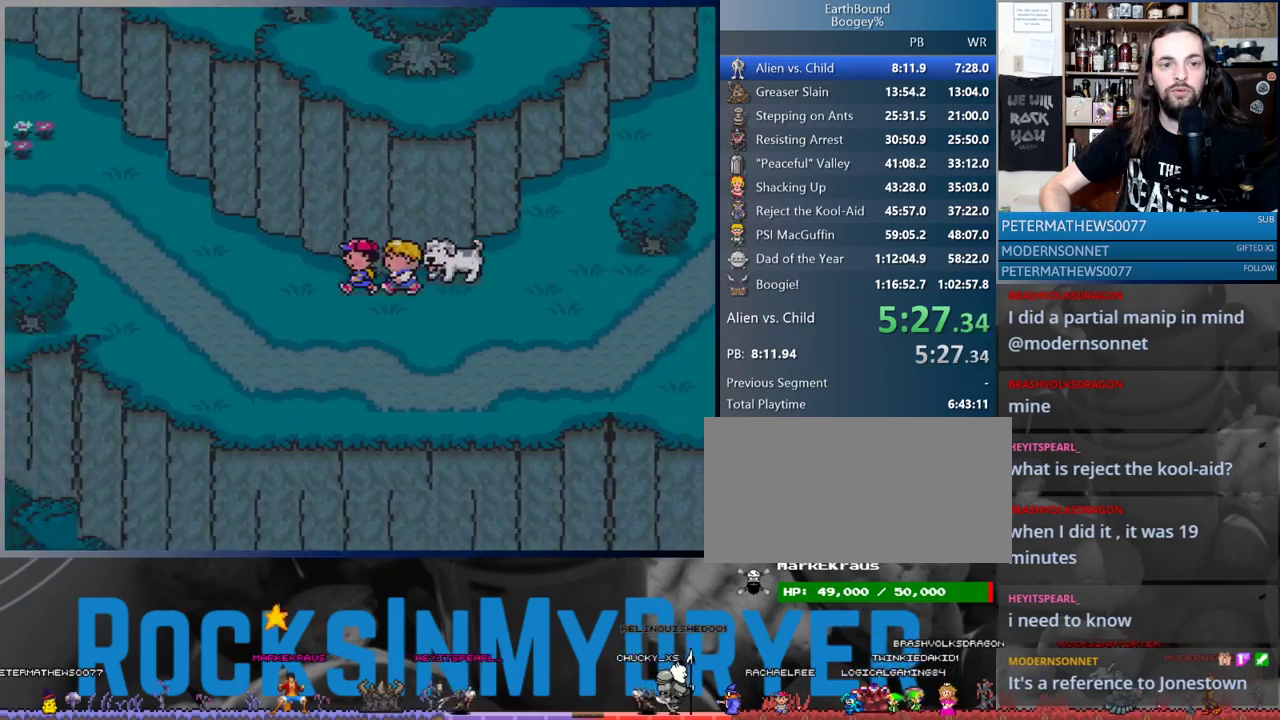
{"buttons": ["DPAD_LEFT"], "events": []}
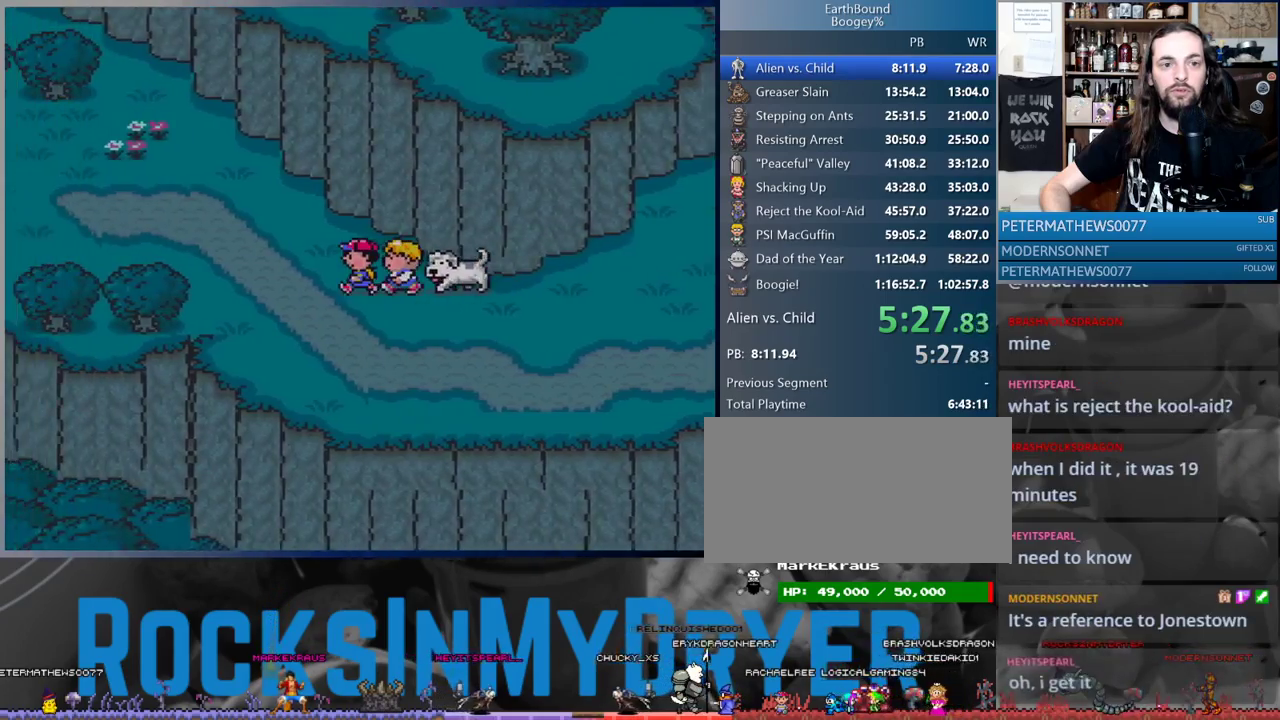
{"buttons": ["DPAD_UP", "DPAD_LEFT"], "events": [[67, "DPAD_UP", "down"]]}
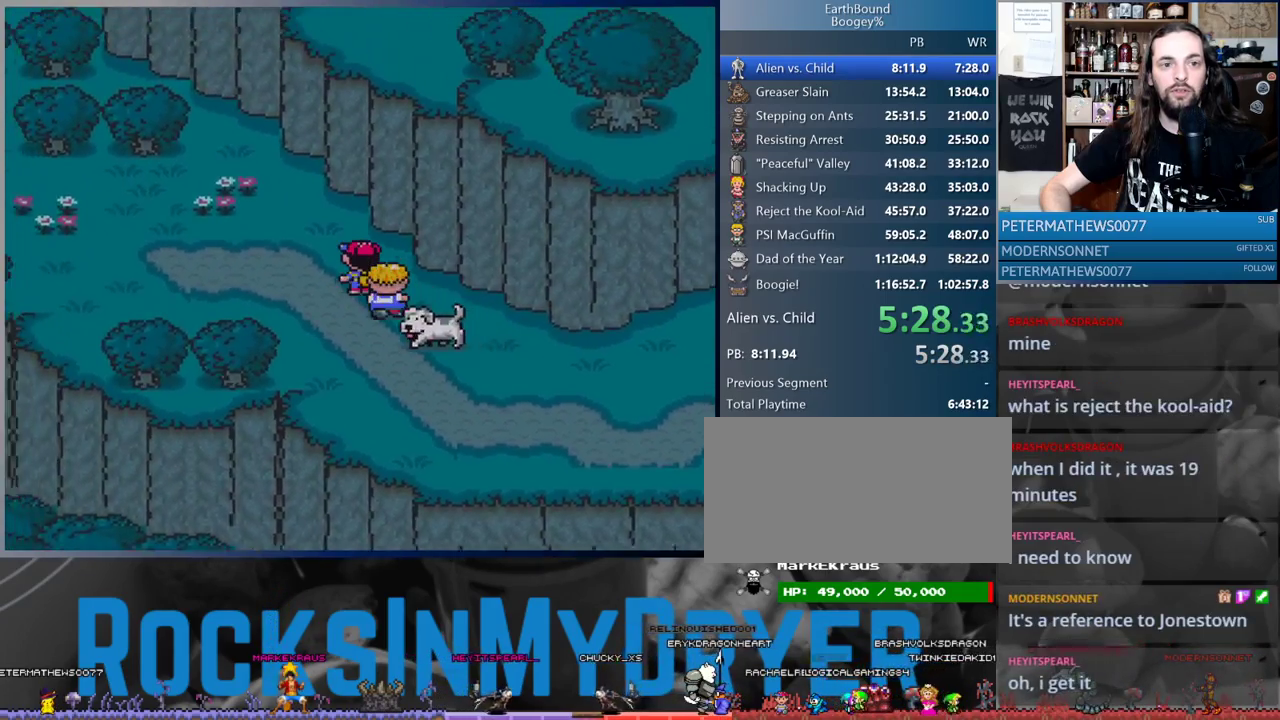
{"buttons": ["DPAD_UP", "DPAD_LEFT"], "events": []}
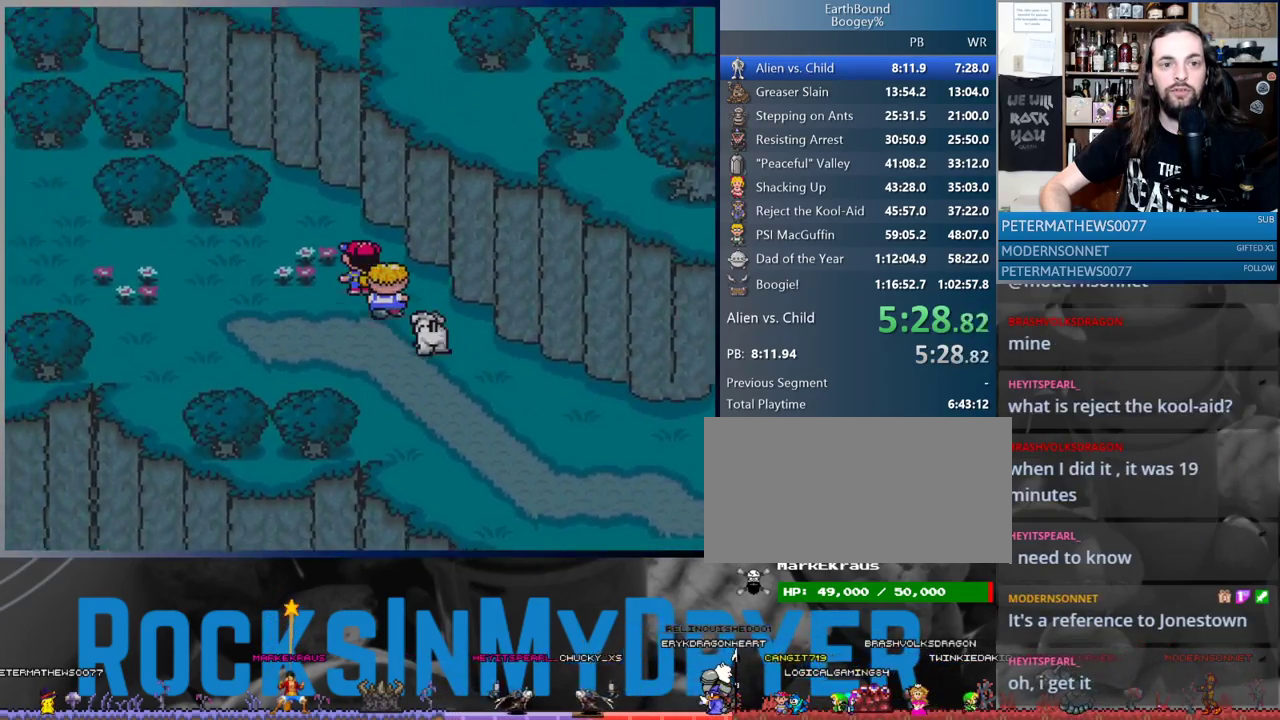
{"buttons": ["DPAD_UP", "DPAD_LEFT"], "events": [[217, "DPAD_LEFT", "up"], [400, "DPAD_LEFT", "down"], [450, "DPAD_LEFT", "up"], [467, "DPAD_LEFT", "down"]]}
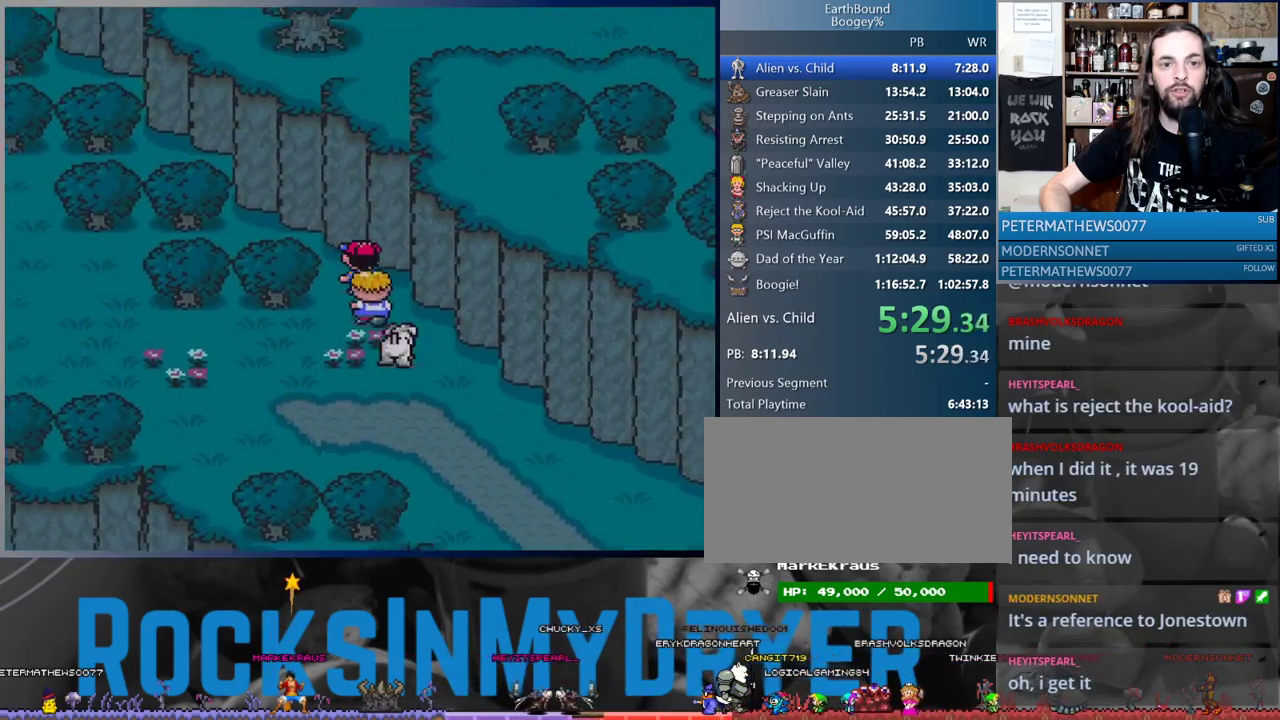
{"buttons": ["DPAD_LEFT"], "events": [[283, "DPAD_UP", "up"]]}
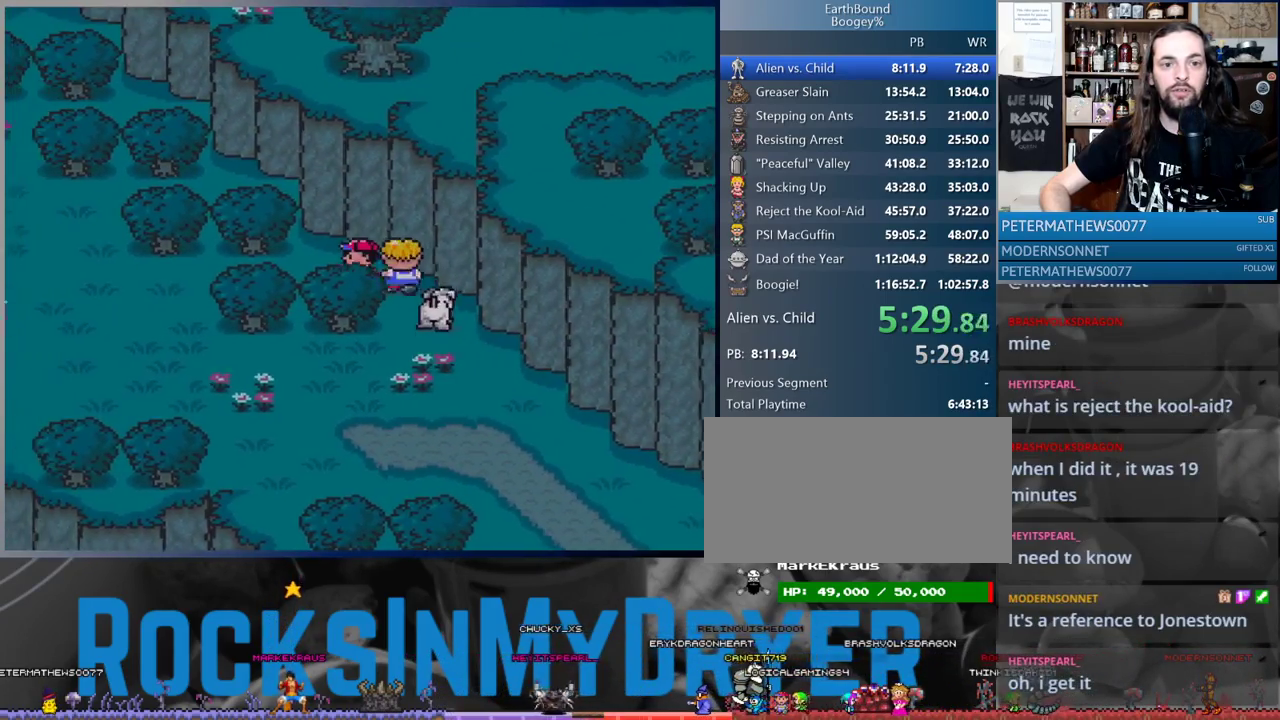
{"buttons": ["DPAD_LEFT"], "events": []}
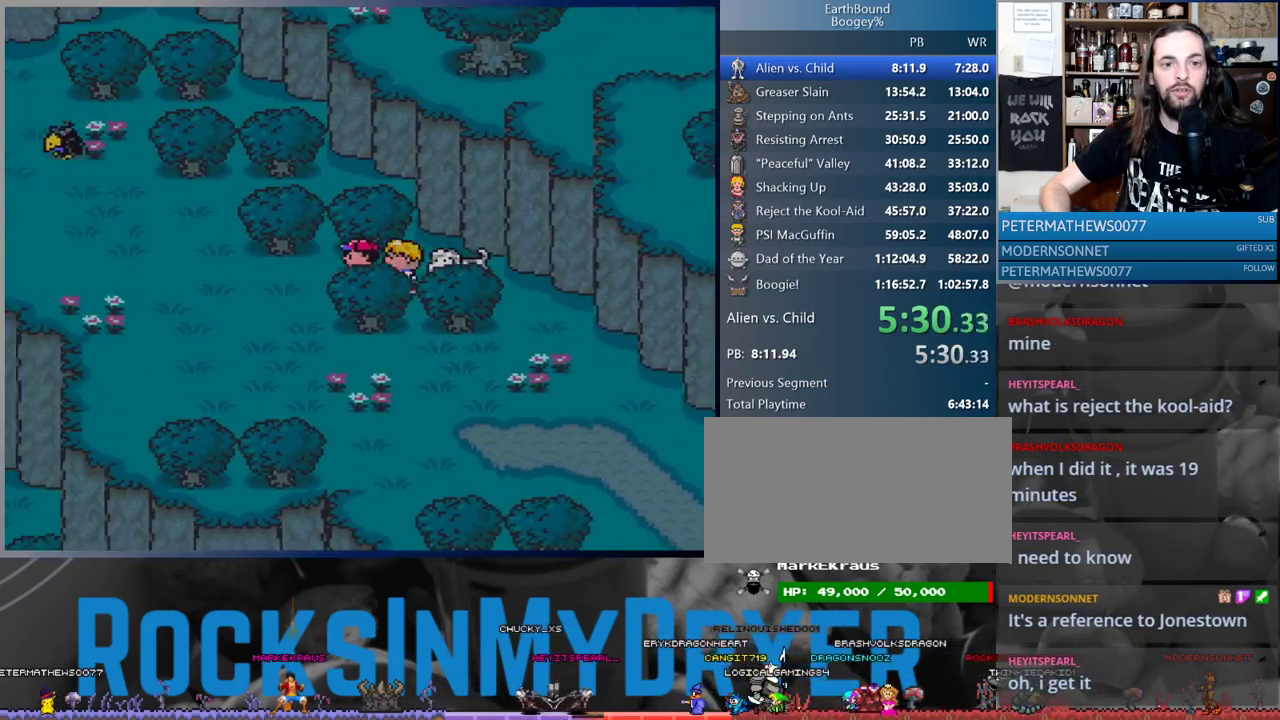
{"buttons": ["DPAD_LEFT"], "events": [[283, "B", "down"], [400, "B", "up"]]}
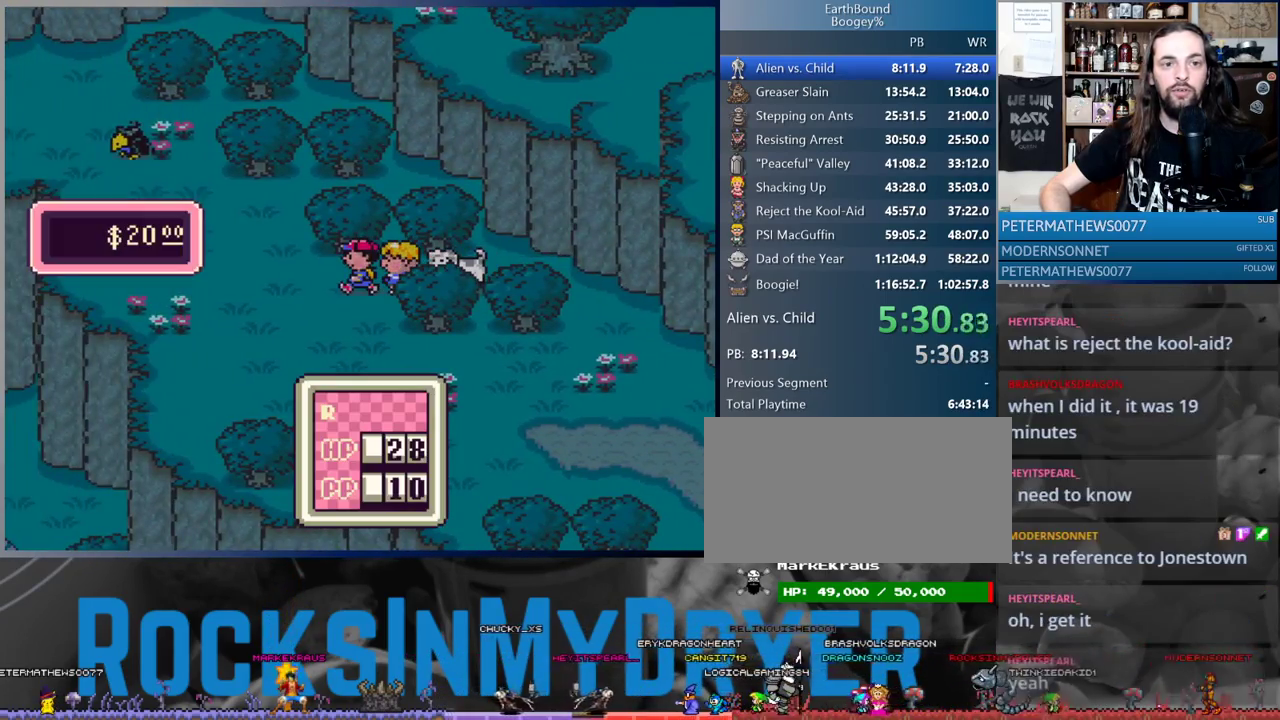
{"buttons": ["B", "DPAD_LEFT"], "events": [[367, "DPAD_LEFT", "up"], [450, "DPAD_LEFT", "down"], [483, "B", "down"]]}
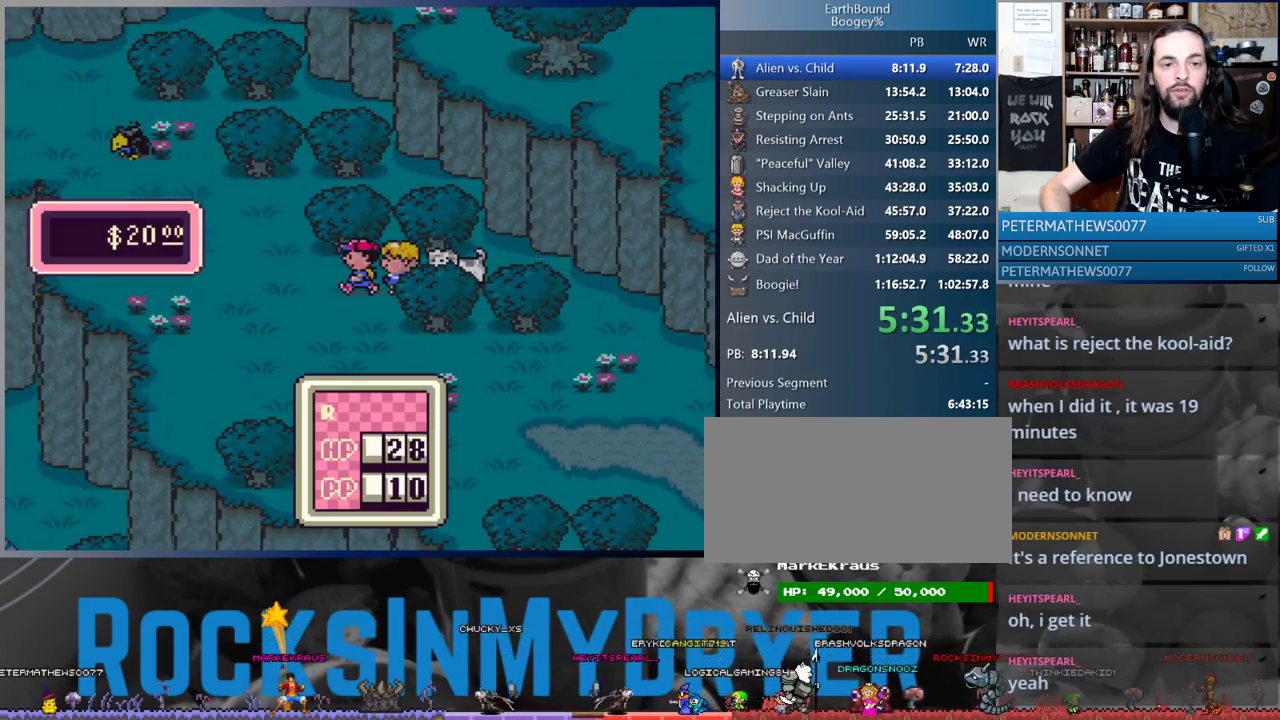
{"buttons": ["DPAD_LEFT"], "events": [[100, "B", "up"], [167, "DPAD_DOWN", "down"], [367, "DPAD_DOWN", "up"]]}
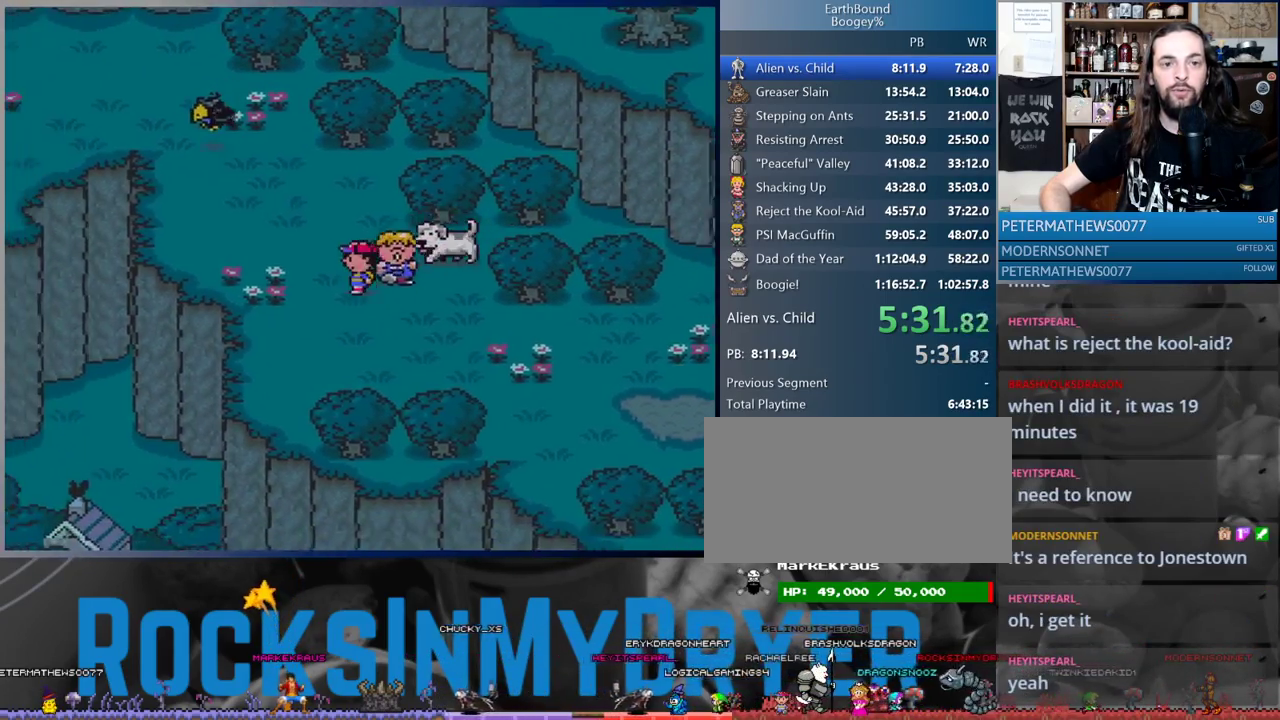
{"buttons": ["DPAD_LEFT"], "events": [[67, "DPAD_UP", "down"], [200, "DPAD_UP", "up"]]}
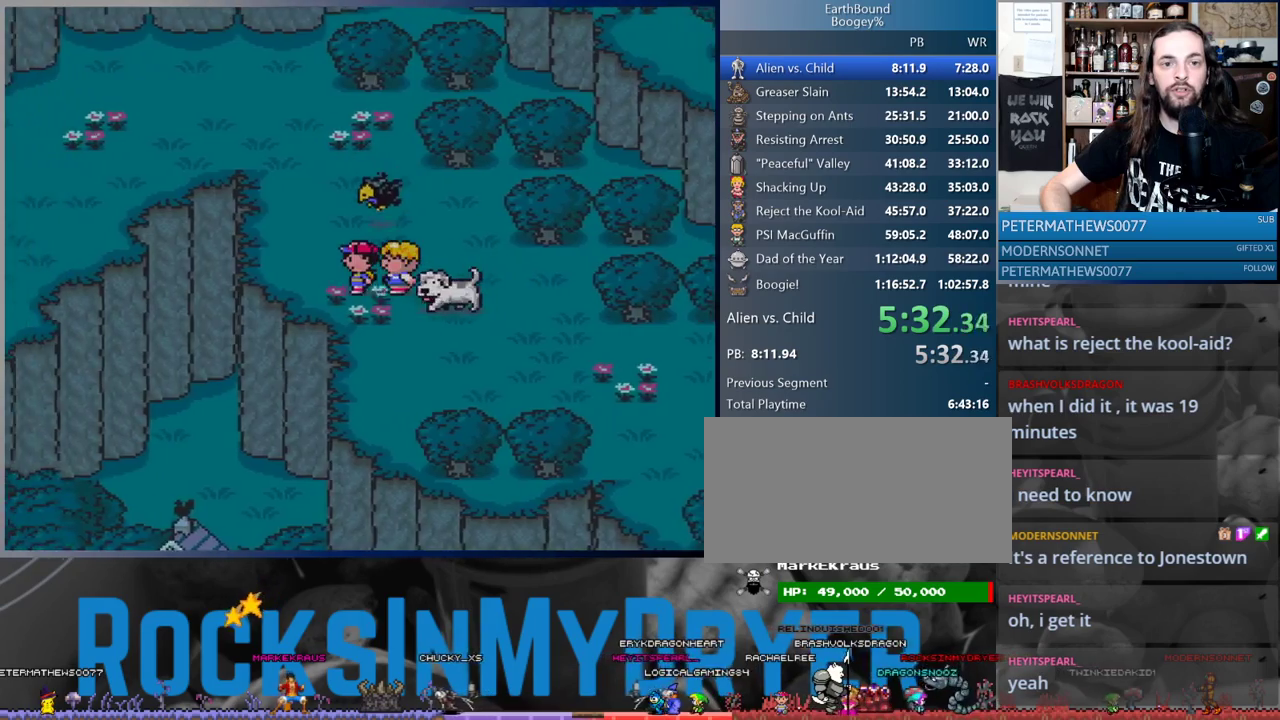
{"buttons": ["DPAD_UP", "DPAD_RIGHT"], "events": [[83, "DPAD_UP", "down"], [333, "DPAD_LEFT", "up"], [383, "DPAD_RIGHT", "down"]]}
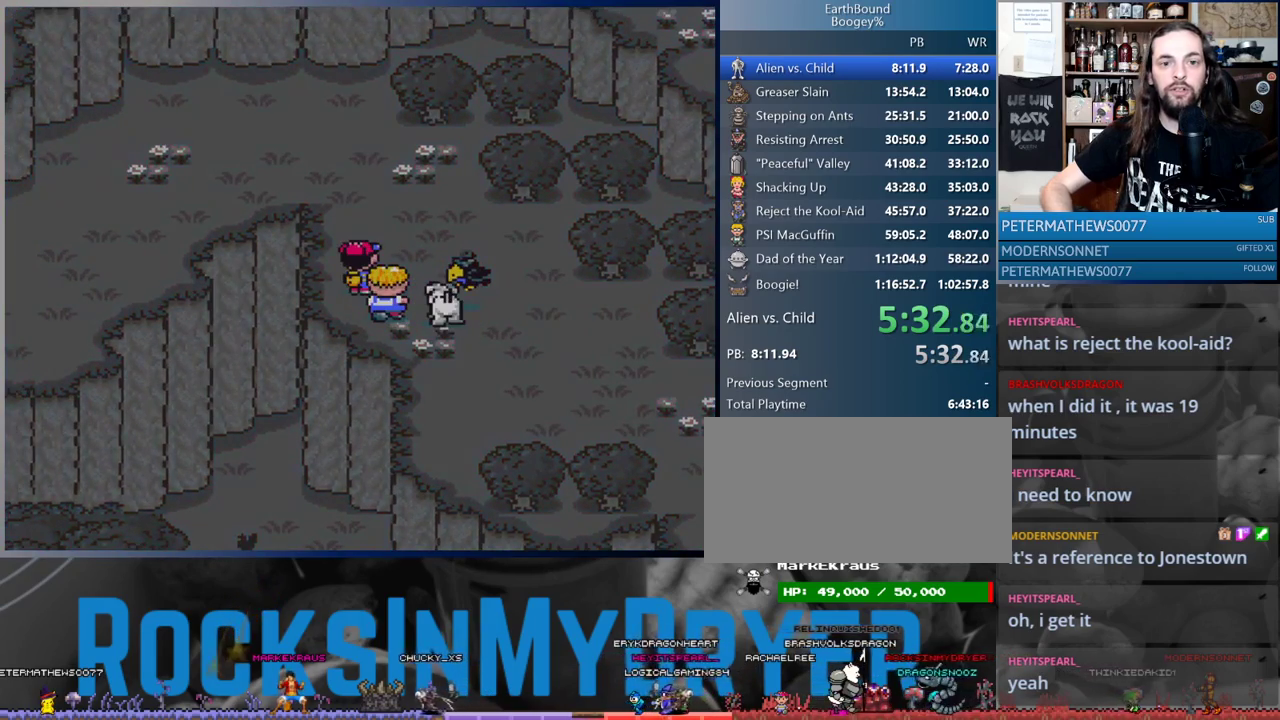
{"buttons": ["DPAD_RIGHT"], "events": [[467, "DPAD_UP", "up"]]}